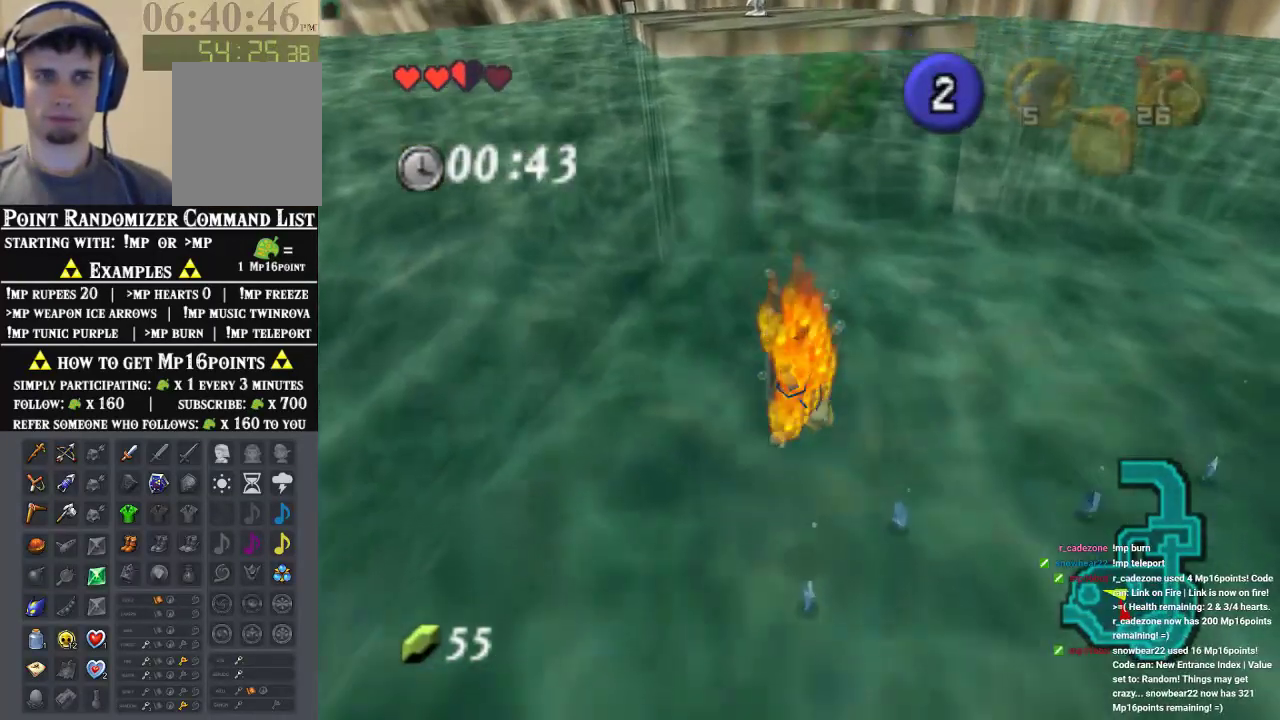
Gameplay with a controller (Nintendo layout); each line is a JSON object with the inputs held at the frame after it. "events" lists button and stick changes between this image and that frame as [ms after this image, input, new state], when the widget could be followed in between. Not read: L1 L3 R1 R3.
{"buttons": ["A"], "left_stick": "up-right", "events": [[200, "left_stick", "up-right"]]}
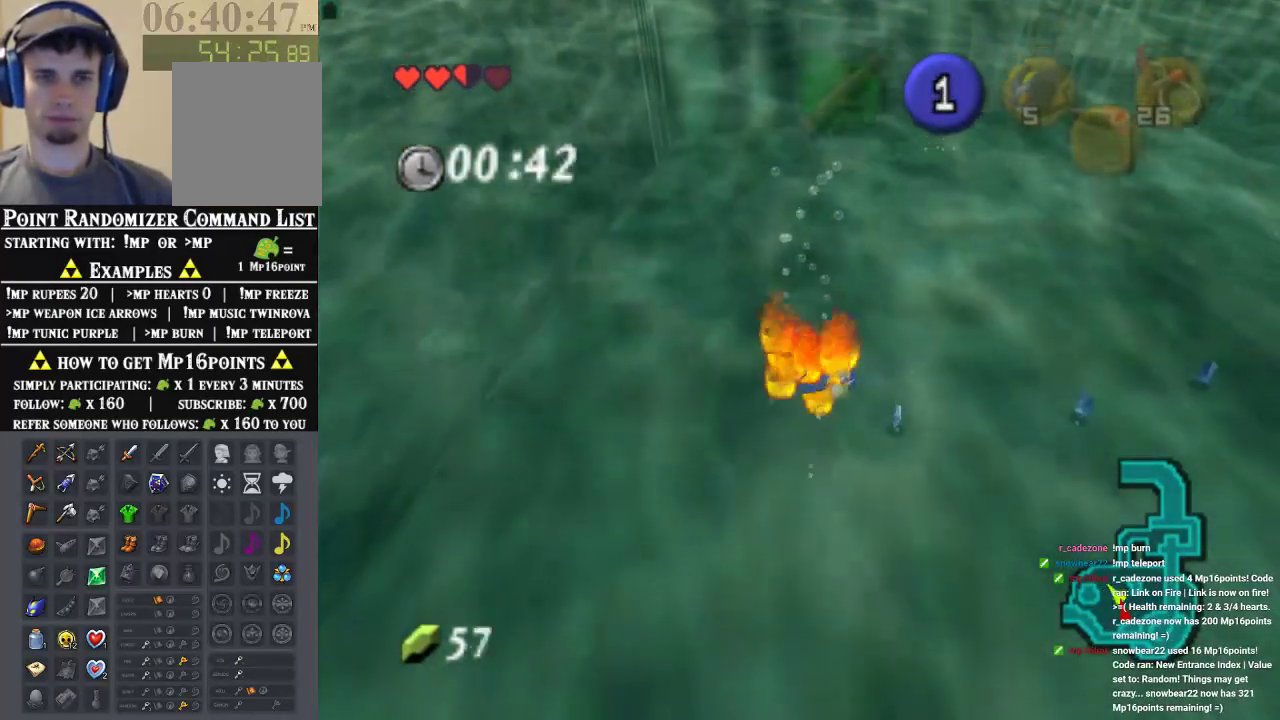
{"buttons": ["A"], "left_stick": "up-right", "events": []}
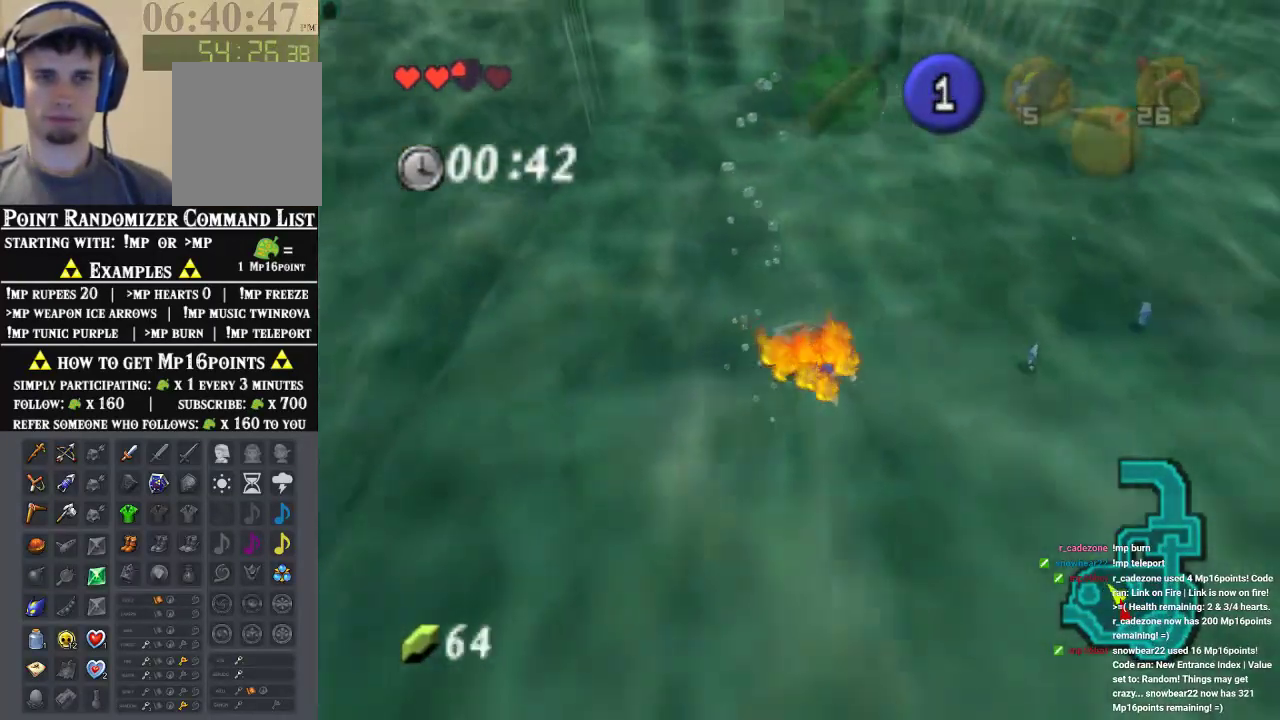
{"buttons": ["A"], "left_stick": "up-right", "events": [[67, "left_stick", "right"], [333, "left_stick", "up-right"]]}
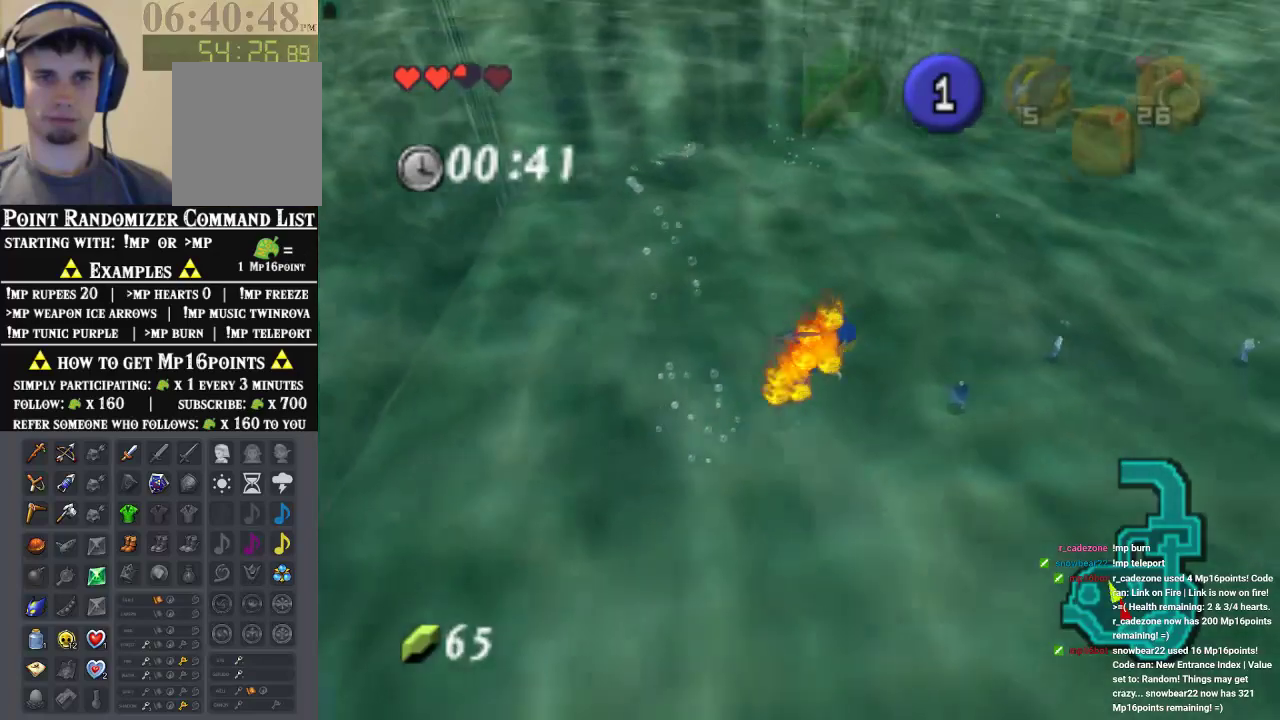
{"buttons": ["Z"], "left_stick": "center", "events": [[400, "A", "up"], [400, "left_stick", "center"], [500, "Z", "down"]]}
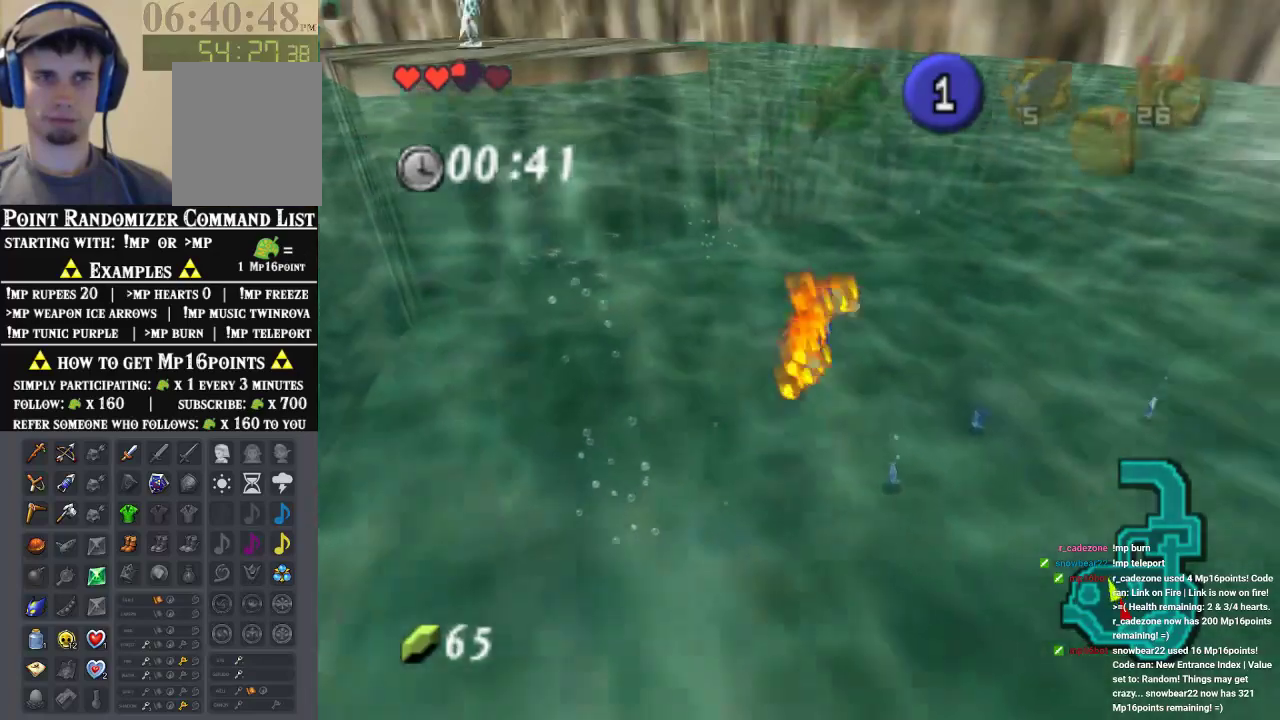
{"buttons": [], "left_stick": "center", "events": [[367, "Z", "up"]]}
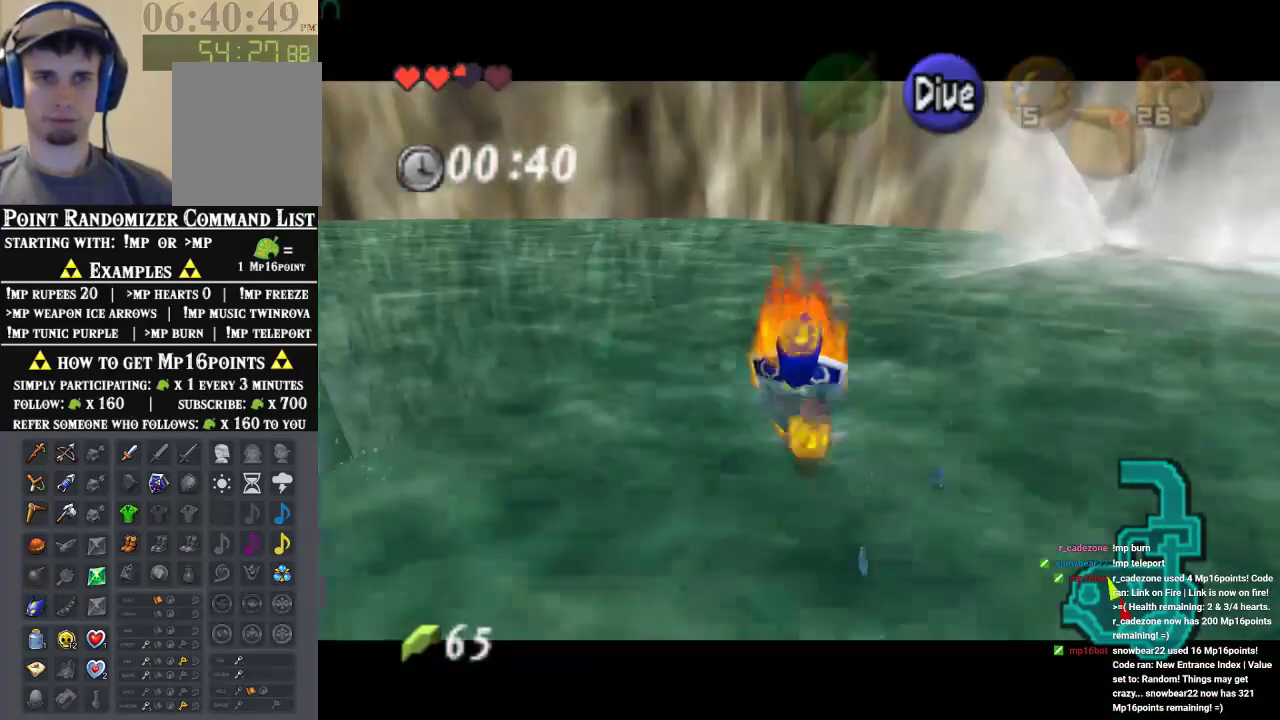
{"buttons": [], "left_stick": "right", "events": [[467, "left_stick", "right"]]}
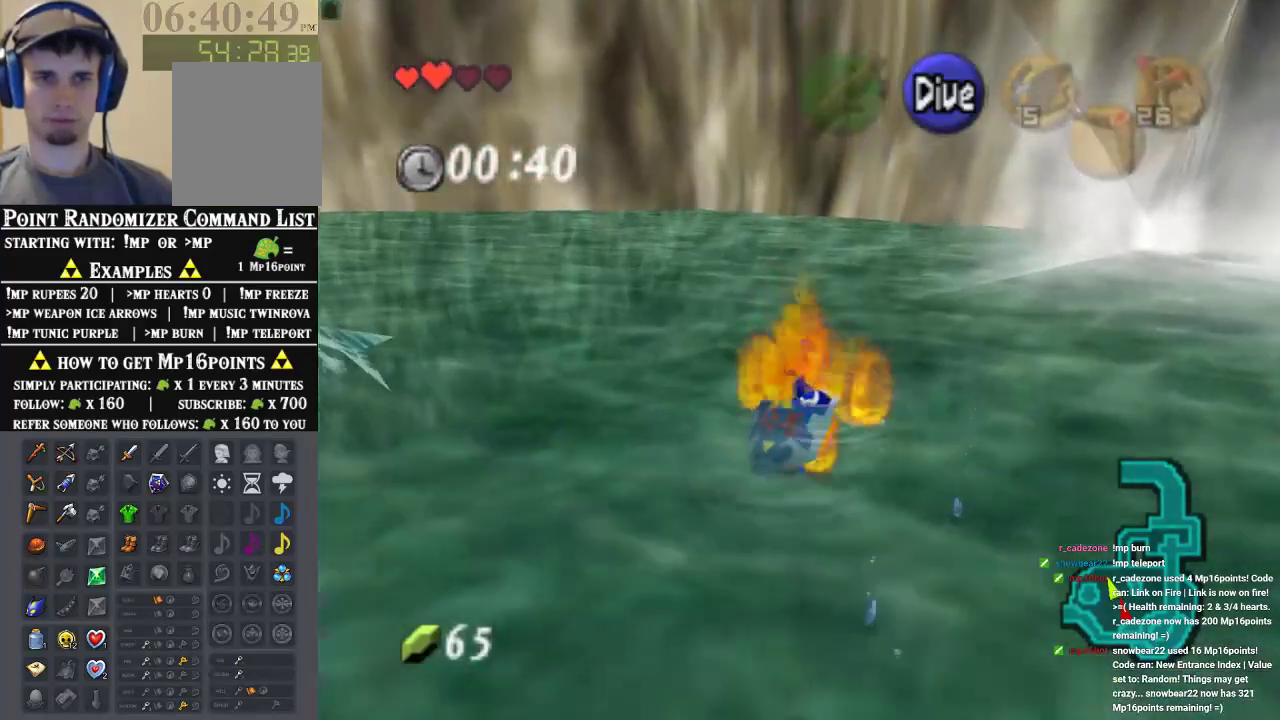
{"buttons": [], "left_stick": "up-right", "events": [[400, "left_stick", "up-right"]]}
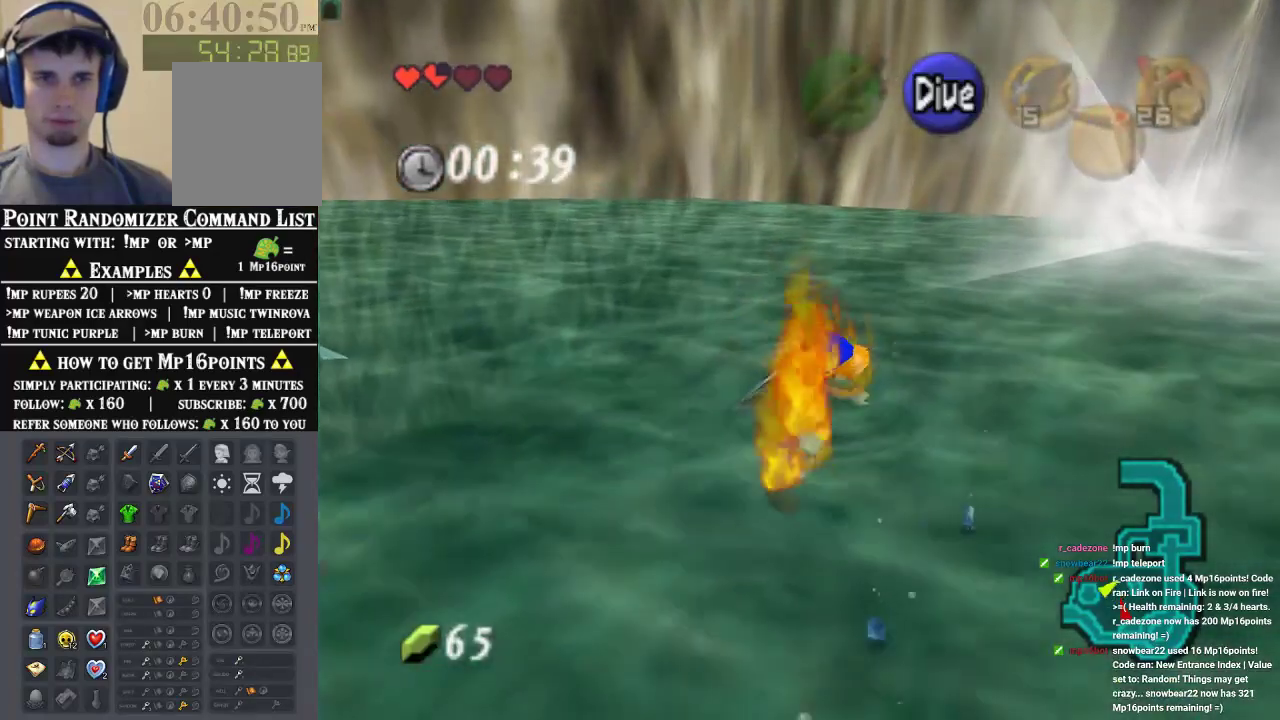
{"buttons": ["A"], "left_stick": "center", "events": [[267, "A", "down"], [467, "left_stick", "center"]]}
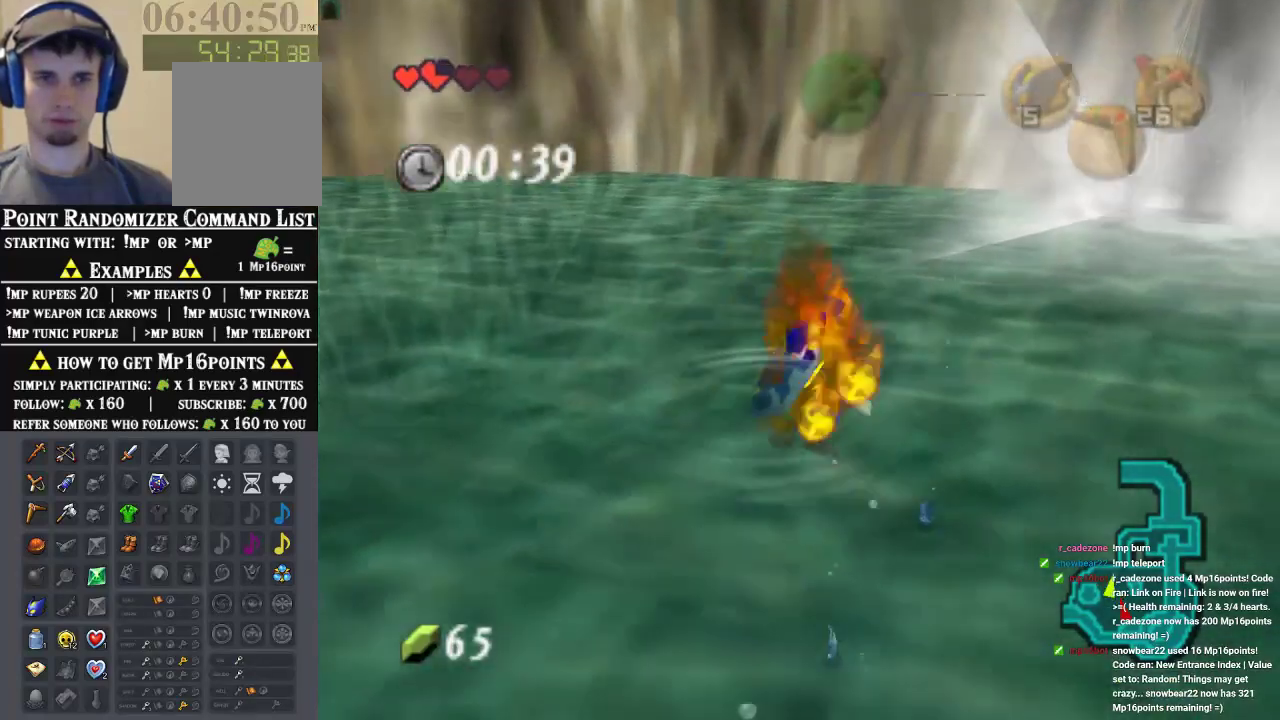
{"buttons": ["A"], "left_stick": "center", "events": []}
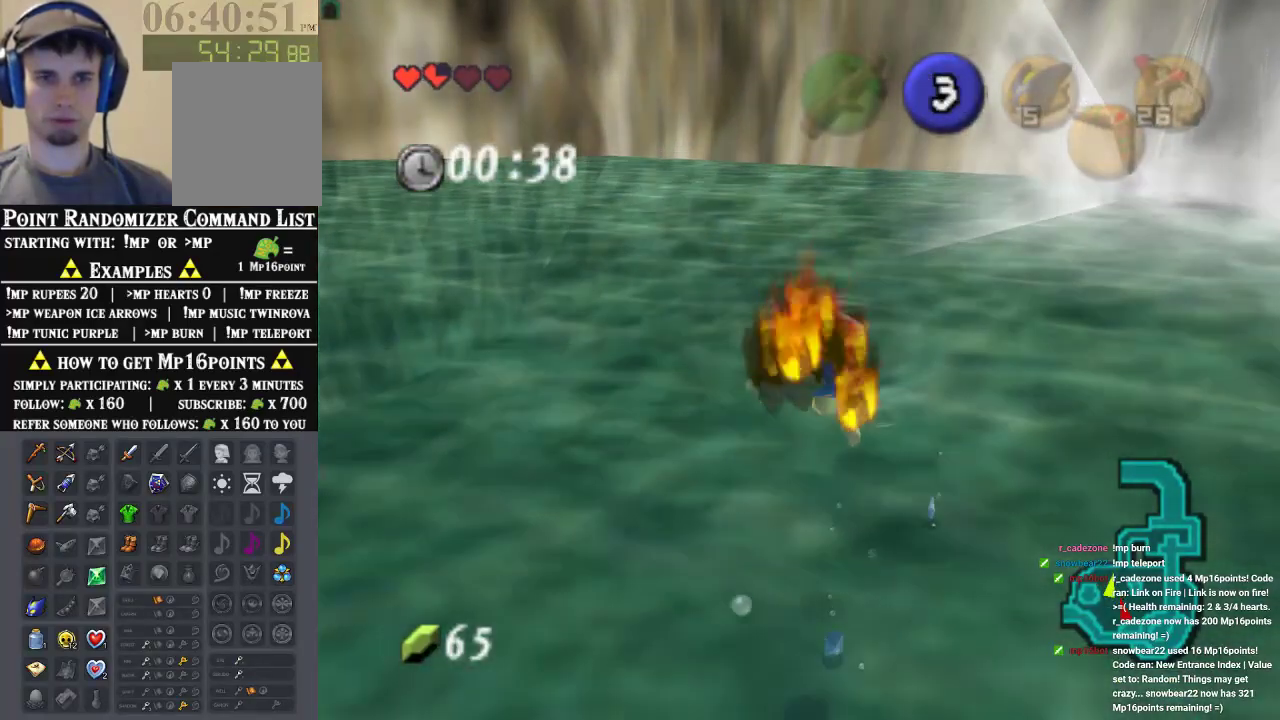
{"buttons": ["A"], "left_stick": "center", "events": []}
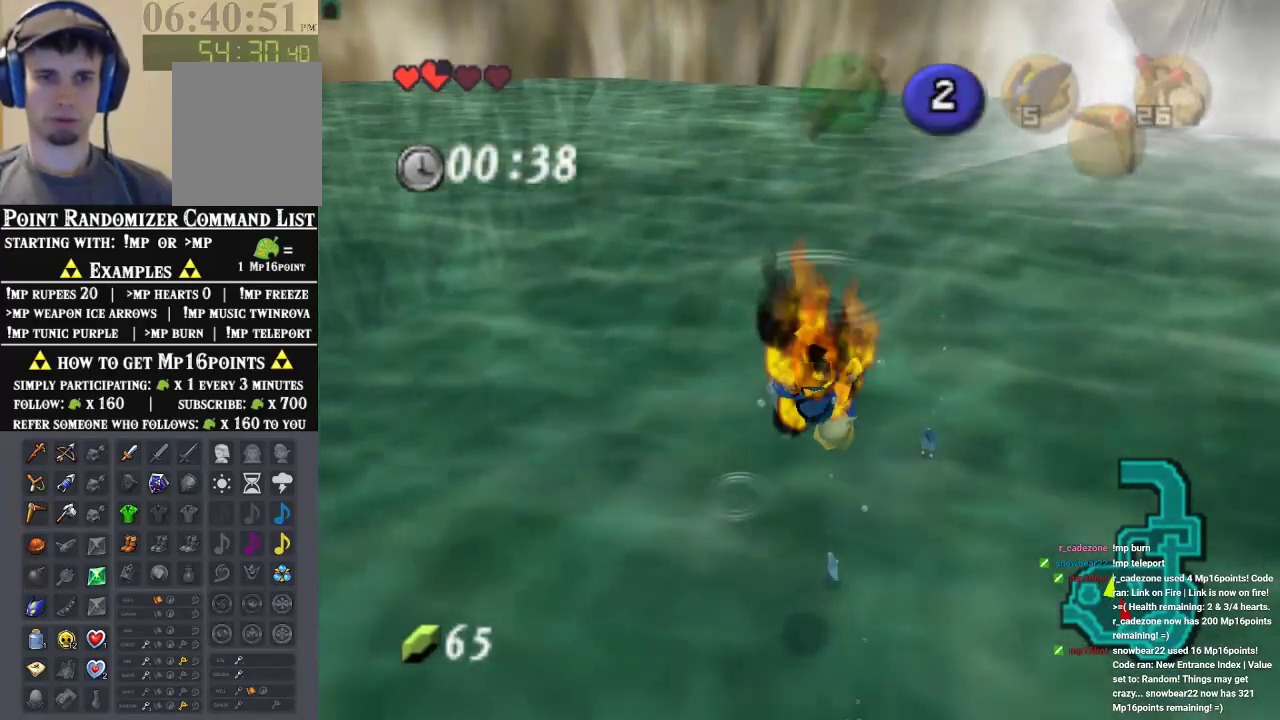
{"buttons": ["A"], "left_stick": "up-right", "events": [[300, "left_stick", "up"], [500, "left_stick", "up-right"]]}
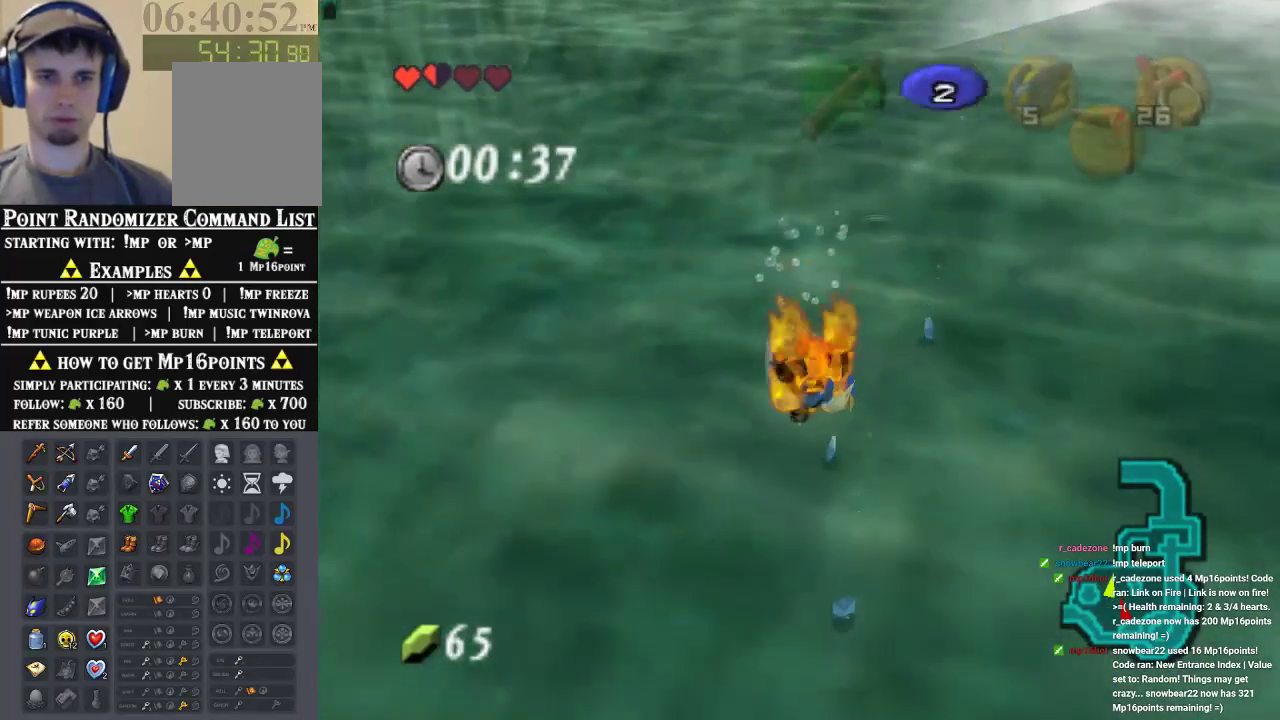
{"buttons": ["A"], "left_stick": "up-right", "events": []}
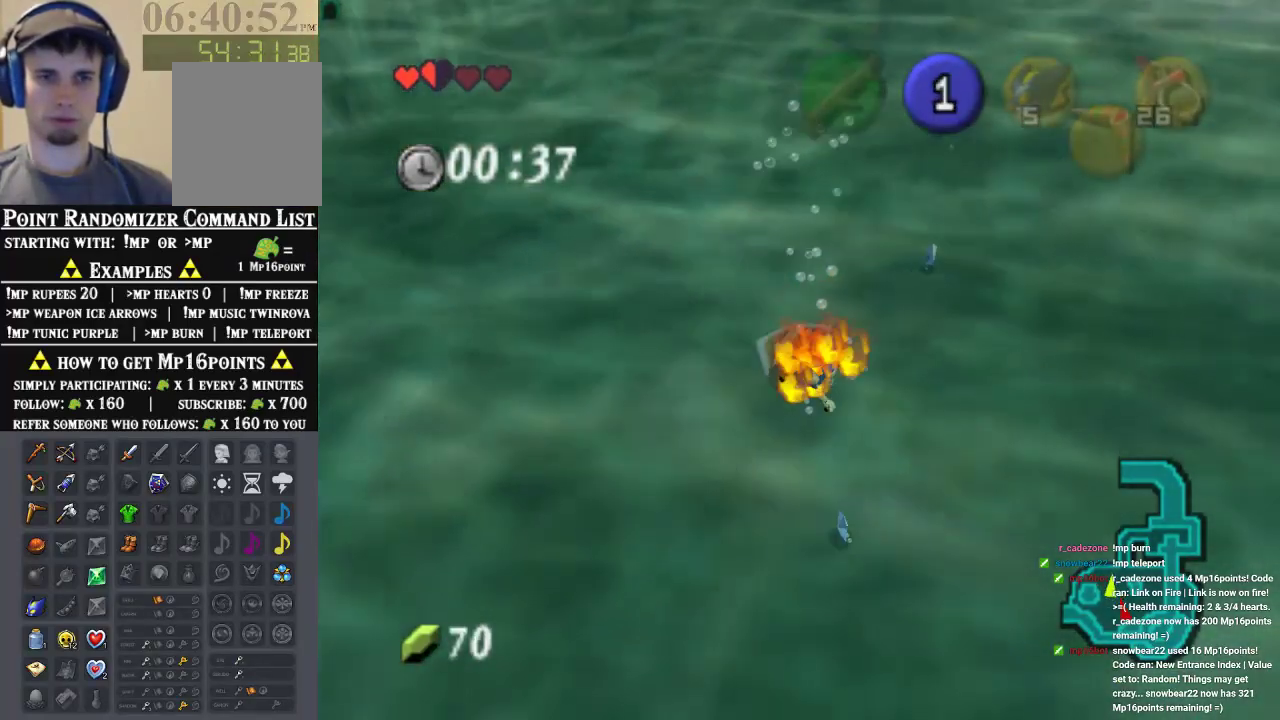
{"buttons": ["A"], "left_stick": "up", "events": [[233, "left_stick", "down-right"], [400, "left_stick", "up-right"], [500, "left_stick", "up"]]}
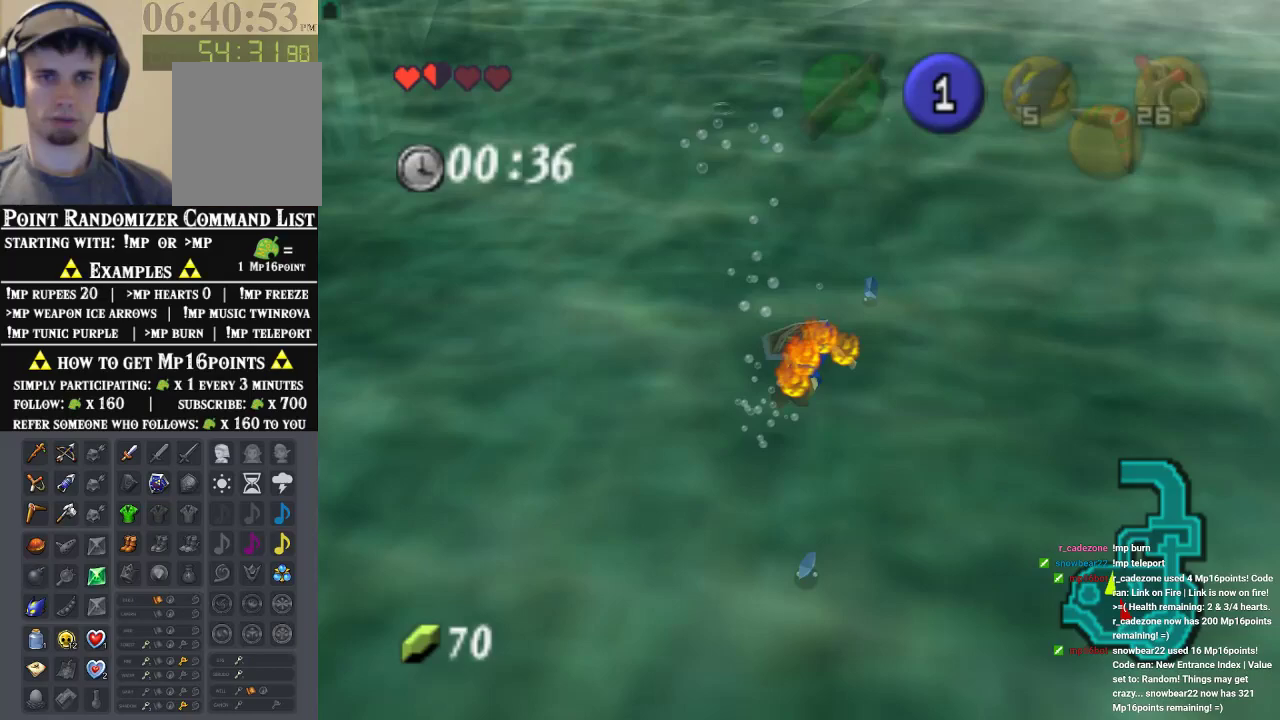
{"buttons": ["A"], "left_stick": "up", "events": [[67, "left_stick", "up-left"], [133, "left_stick", "up"], [233, "left_stick", "up-right"], [433, "left_stick", "up"]]}